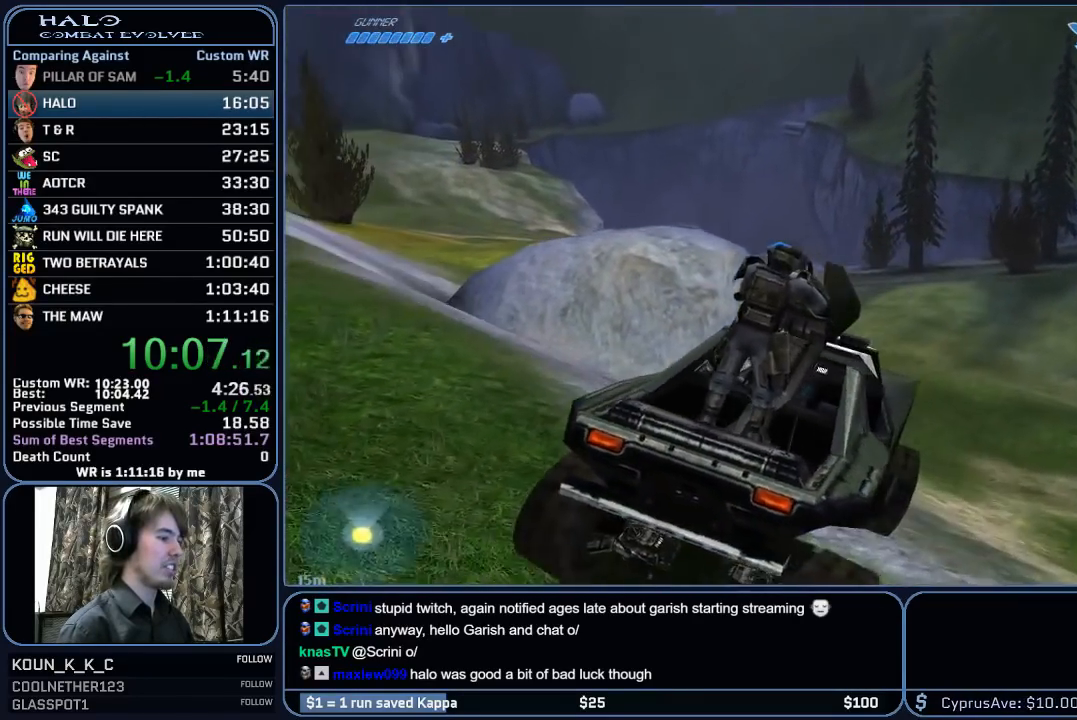
Gameplay with keyboard and mouse; each line is a JSON object with the keys and mouse buttons held at the frame after it. "events" lists presses ("down") and releases ("up") of "1", "2", "3", "4", "5", "a", "alt", "c", "ctrl", "d", "e", "f", "g", "q", "r", "s", "shift", "space", "t", "tab", "v", "w", "x", "z", "mouse_left", "mouse_middle", "mouse_right", "mouse_mb4", "mouse_mb5", "mouse_wheel_up" and "mouse_wheel_down" between this image and that frame as [ms after this image, input, new state], when the widget could be followed in between. "mouse_left", "mouse_middle", "mouse_right", "mouse_mb4", "mouse_mb5", "mouse_wheel_up", "mouse_wheel_down" = the "left", "middle", "right", "mb4", "mb5", "wheel_up", "wheel_down" buttons of the "mouse" list. No other keys are recorded. "mouse_move" is the direction in which the mouse moves at that frame (one of eight, or "still"), when it could be read.
{"keys": ["w"], "mouse": [], "mouse_move": "left", "events": []}
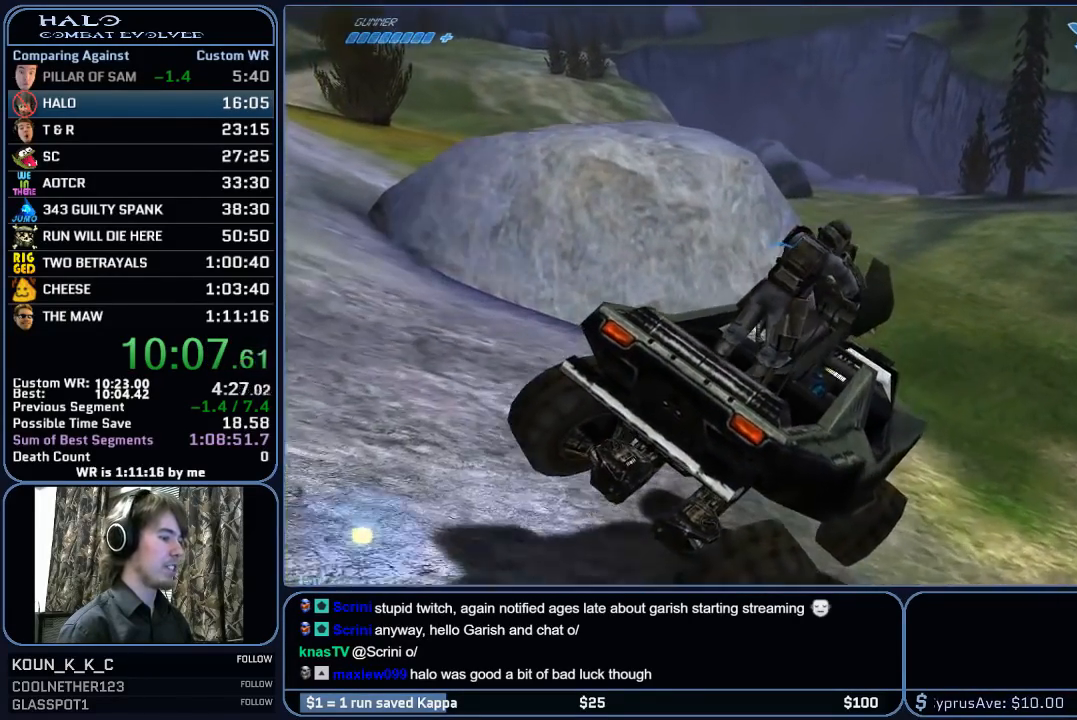
{"keys": ["w"], "mouse": [], "mouse_move": "still", "events": []}
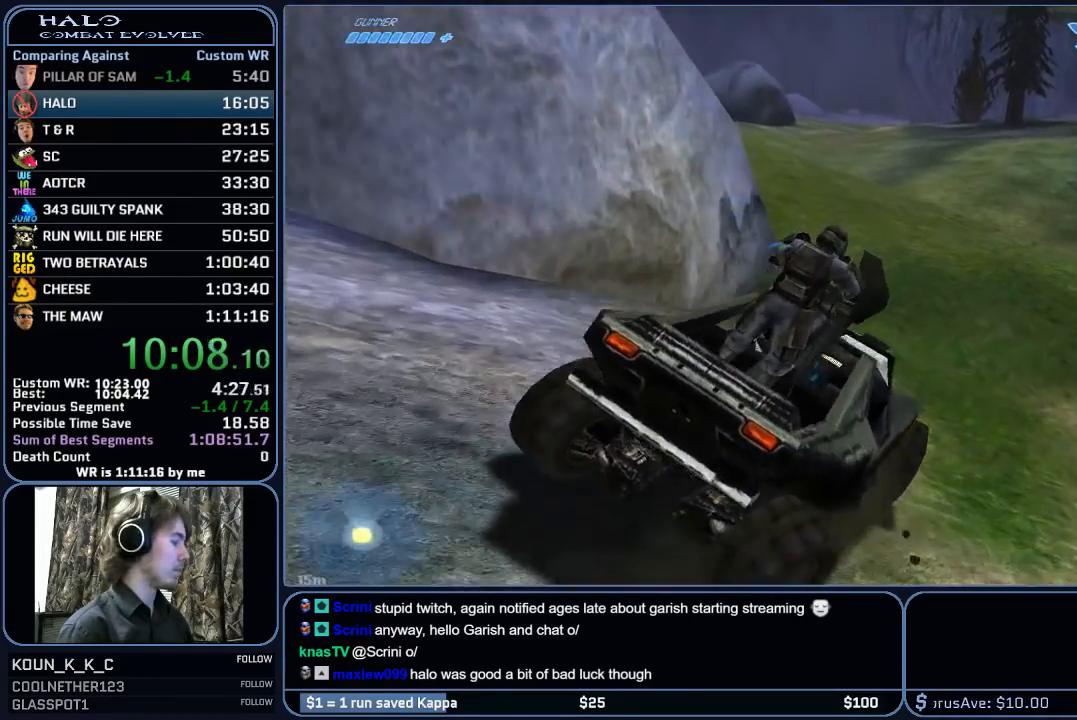
{"keys": ["w"], "mouse": [], "mouse_move": "still", "events": []}
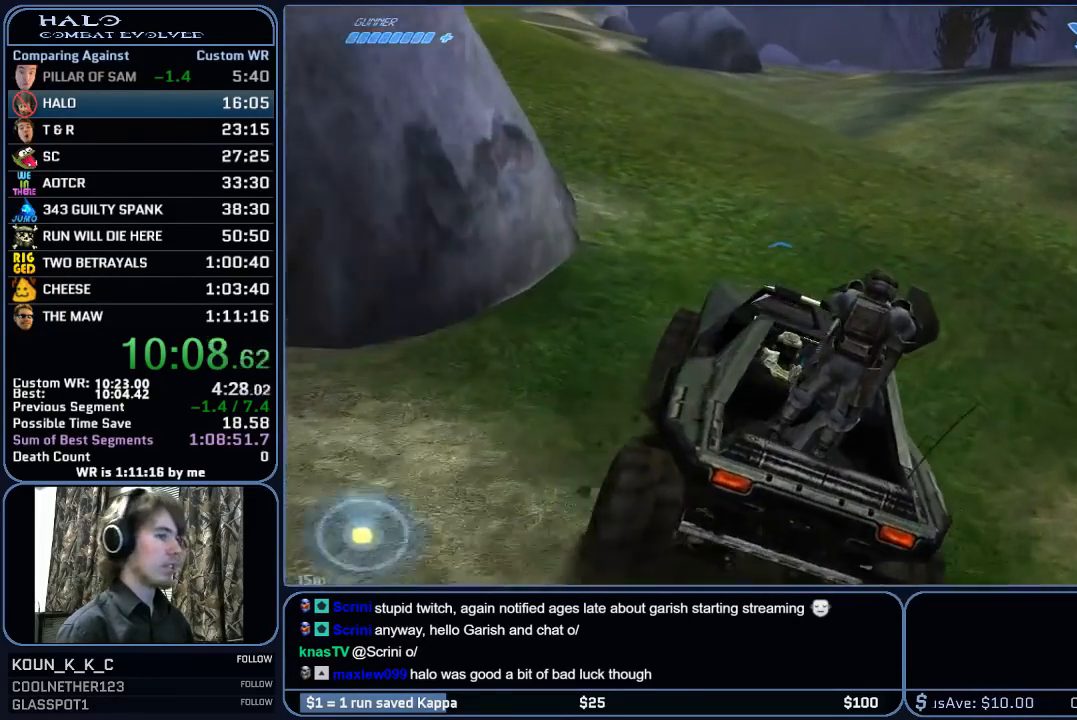
{"keys": ["w"], "mouse": [], "mouse_move": "still", "events": []}
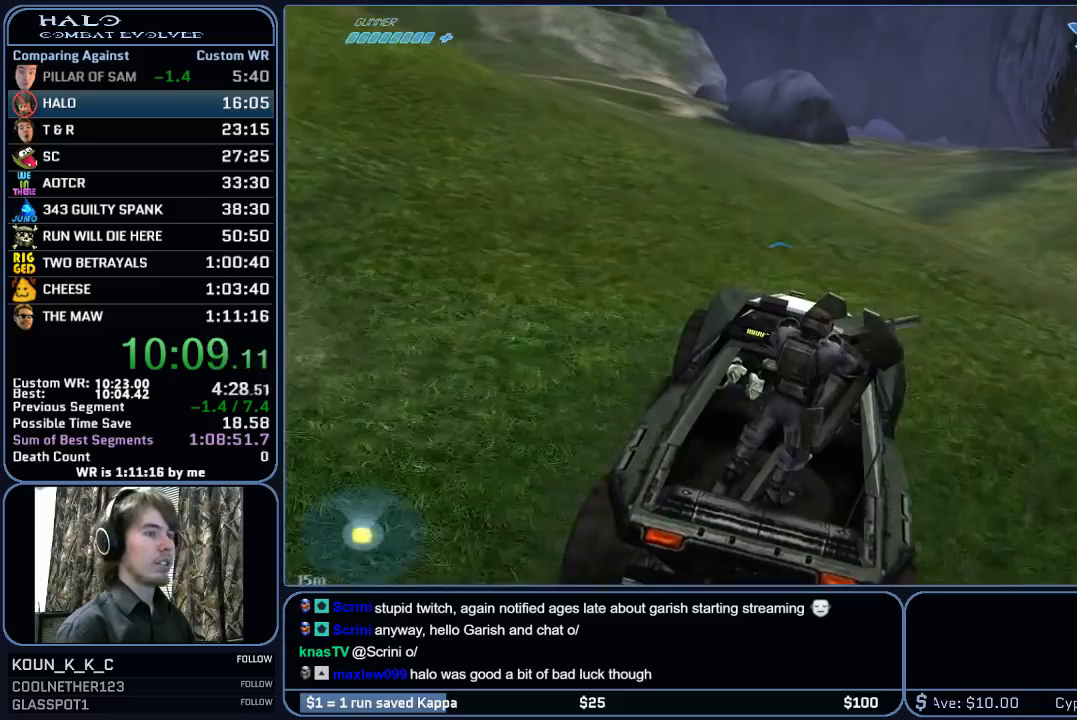
{"keys": ["w"], "mouse": [], "mouse_move": "still", "events": []}
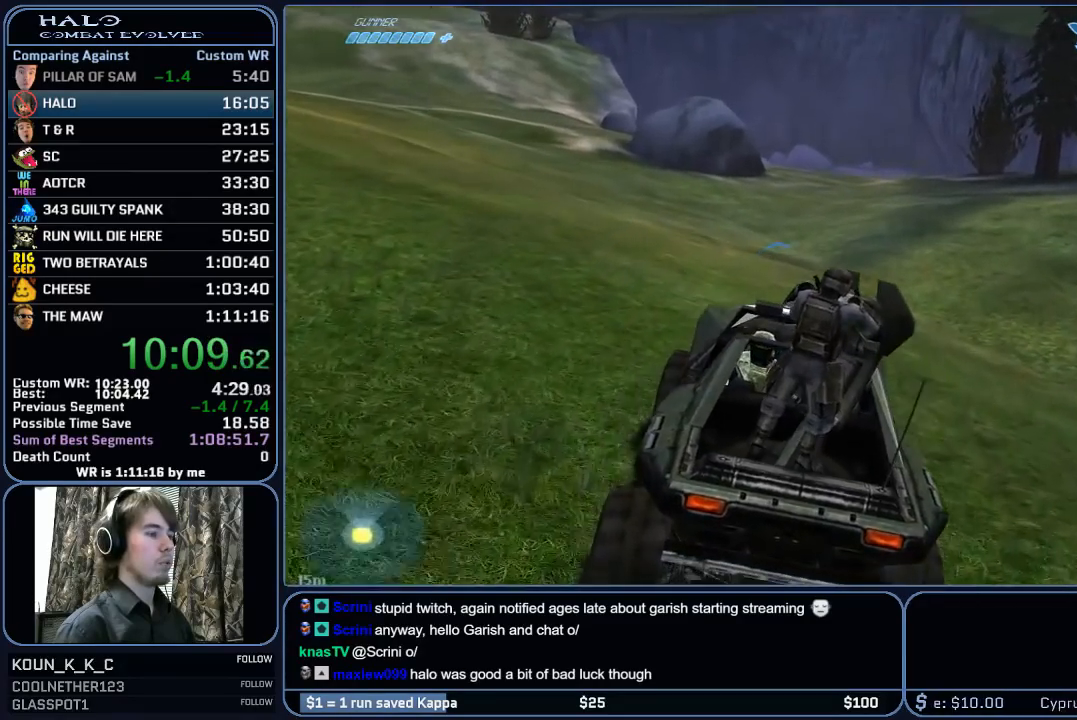
{"keys": ["w"], "mouse": [], "mouse_move": "still", "events": []}
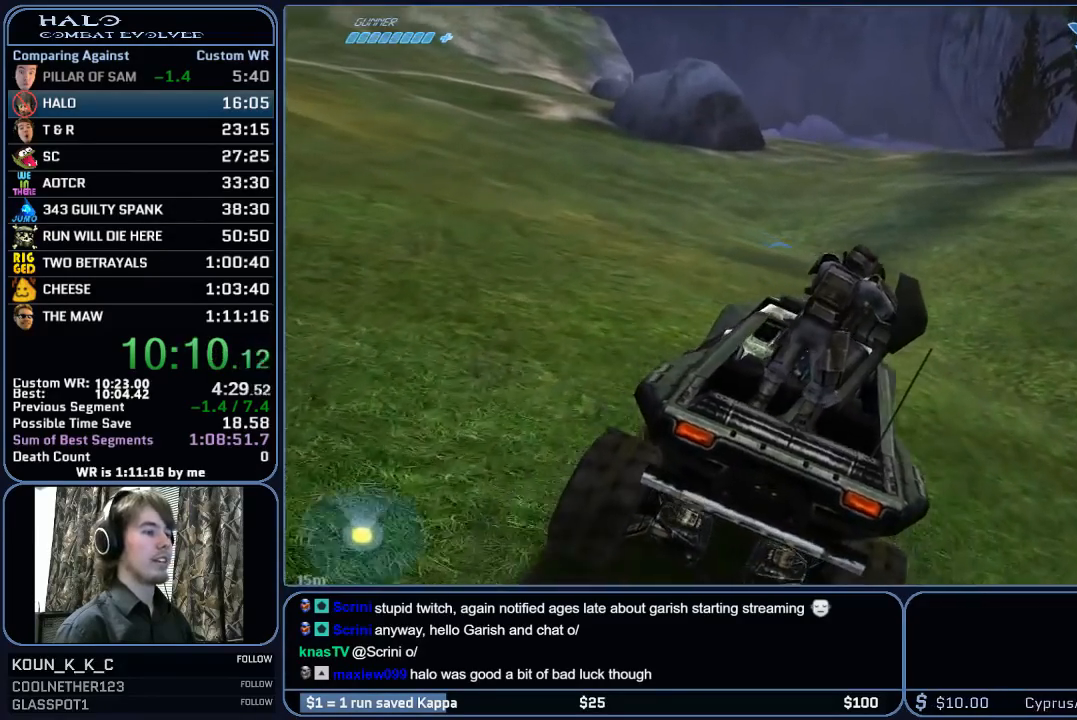
{"keys": ["w"], "mouse": [], "mouse_move": "still", "events": []}
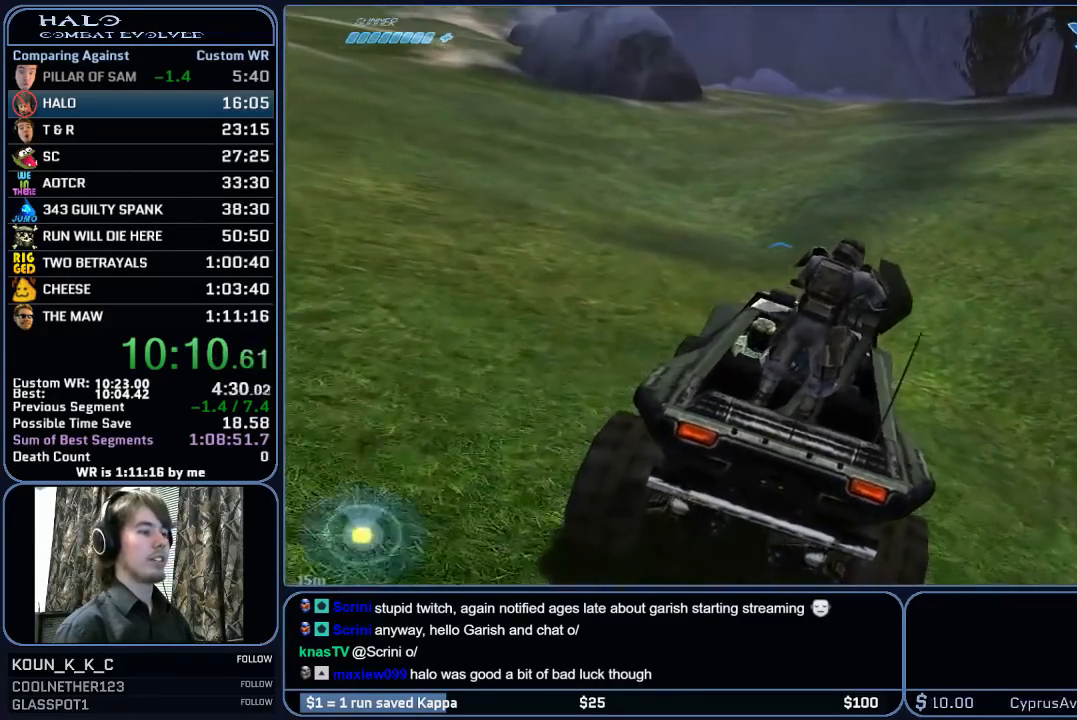
{"keys": ["w"], "mouse": [], "mouse_move": "still", "events": []}
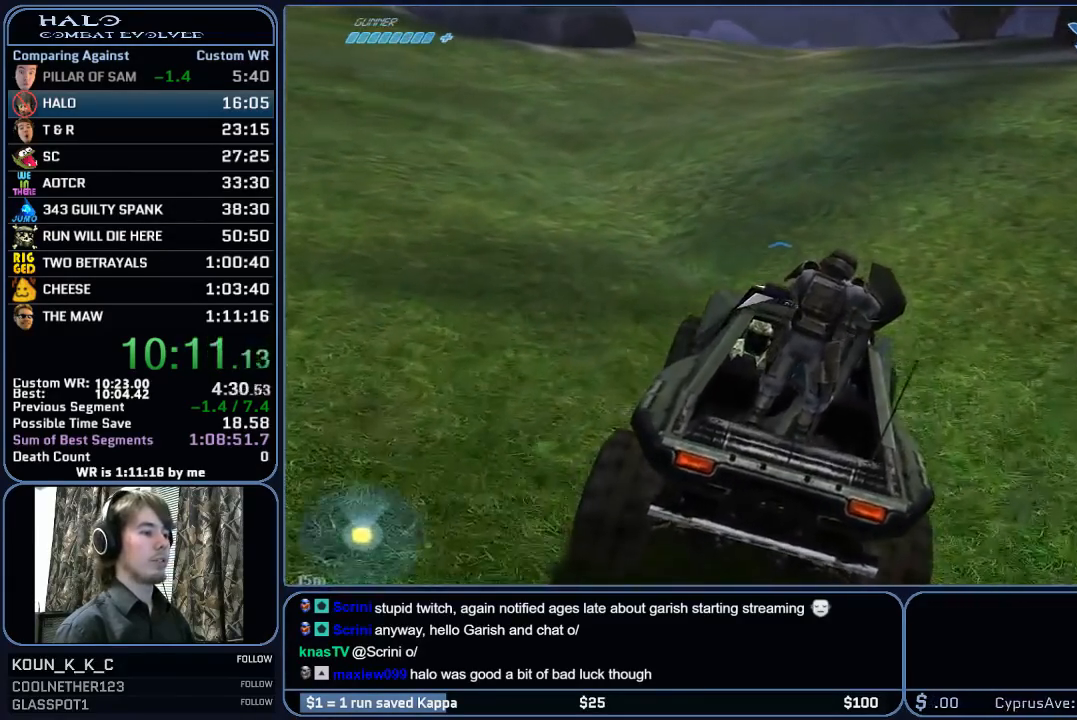
{"keys": ["w"], "mouse": [], "mouse_move": "still", "events": []}
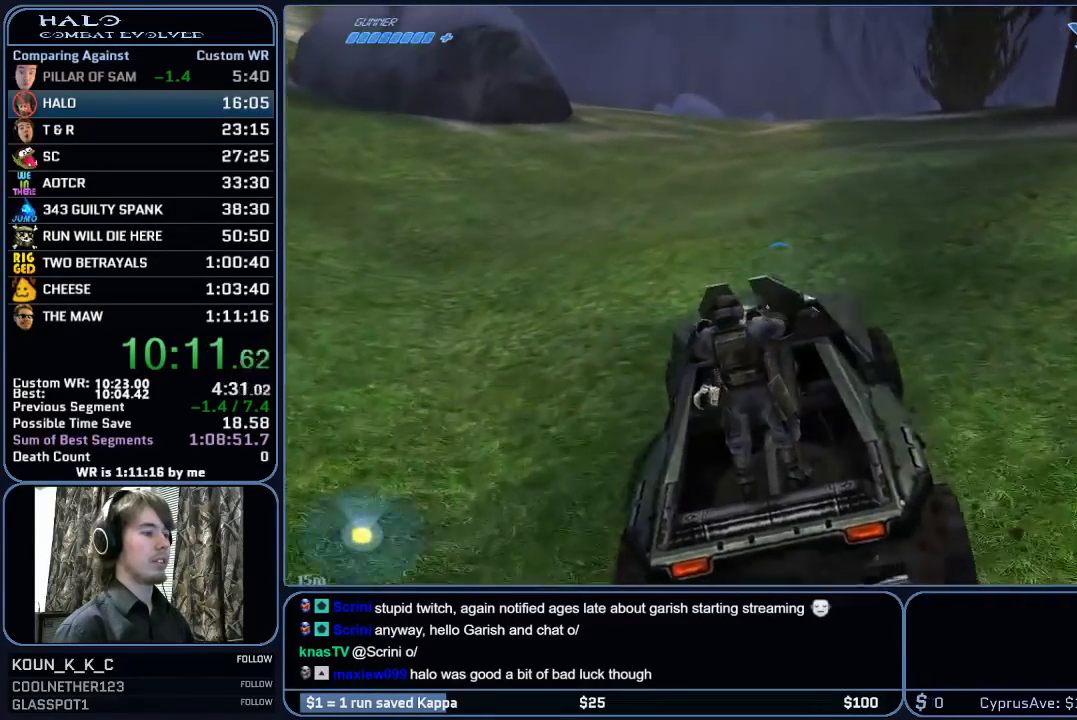
{"keys": ["w"], "mouse": [], "mouse_move": "still", "events": []}
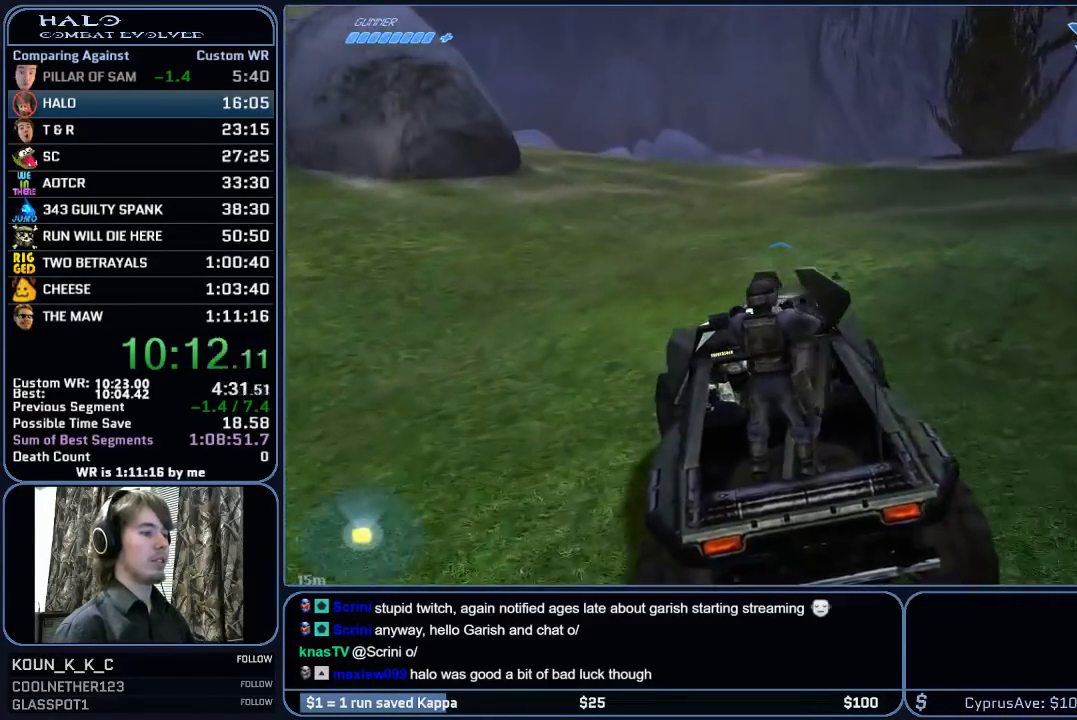
{"keys": ["w"], "mouse": [], "mouse_move": "still", "events": []}
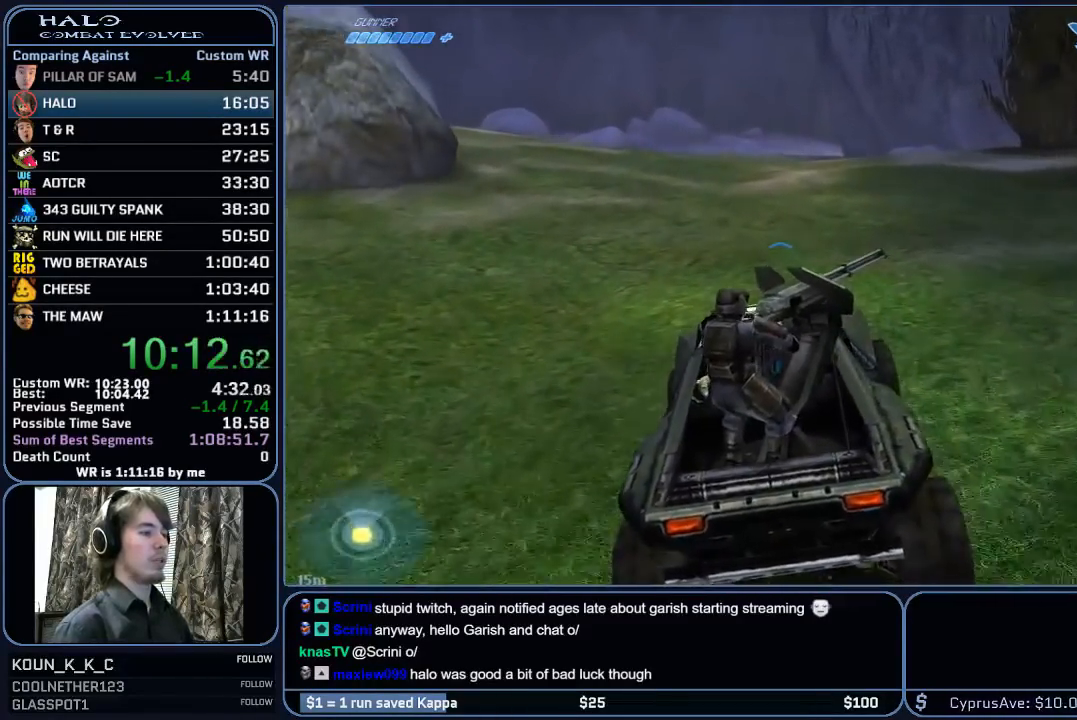
{"keys": ["w"], "mouse": [], "mouse_move": "still", "events": []}
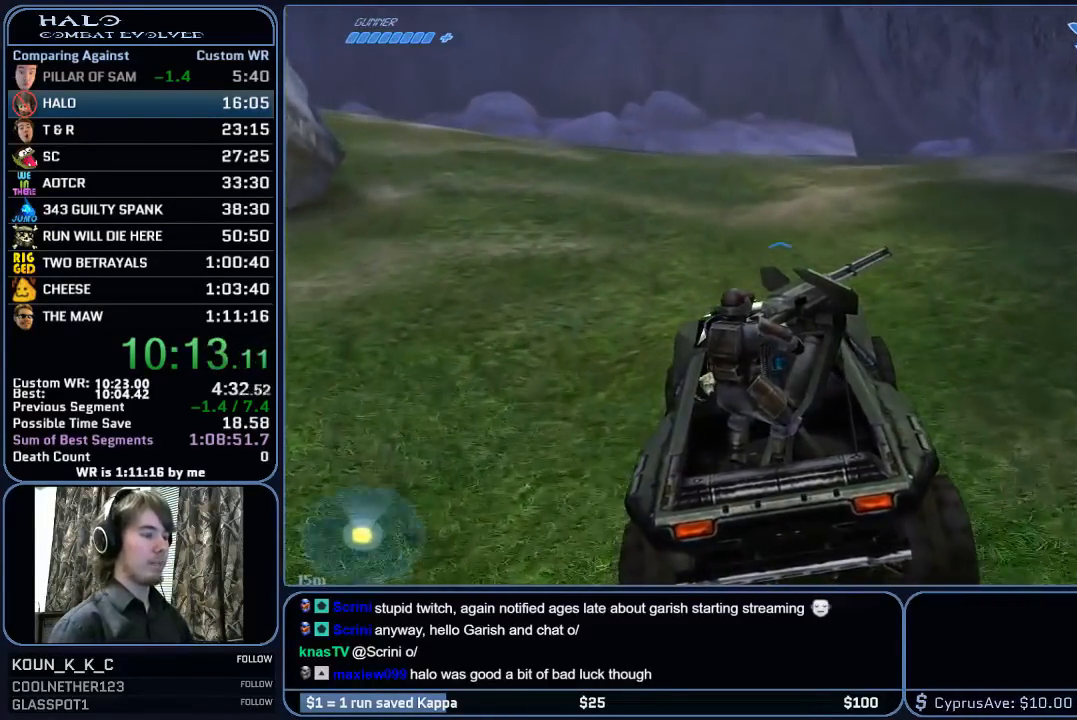
{"keys": ["w"], "mouse": [], "mouse_move": "still", "events": []}
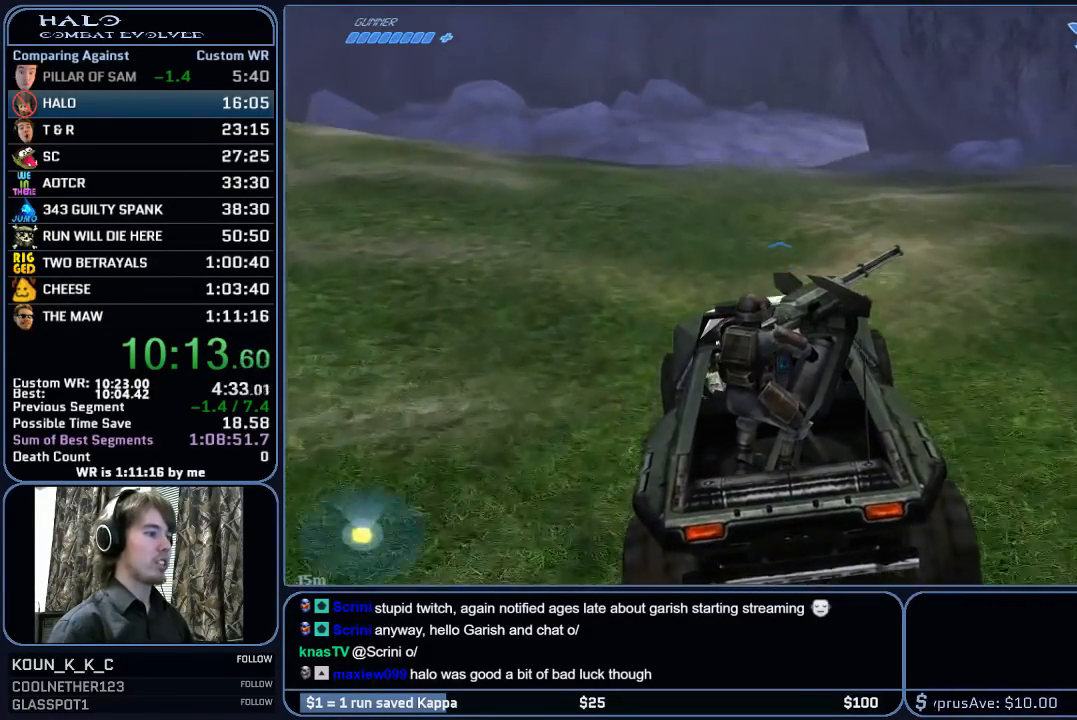
{"keys": ["w"], "mouse": [], "mouse_move": "still", "events": []}
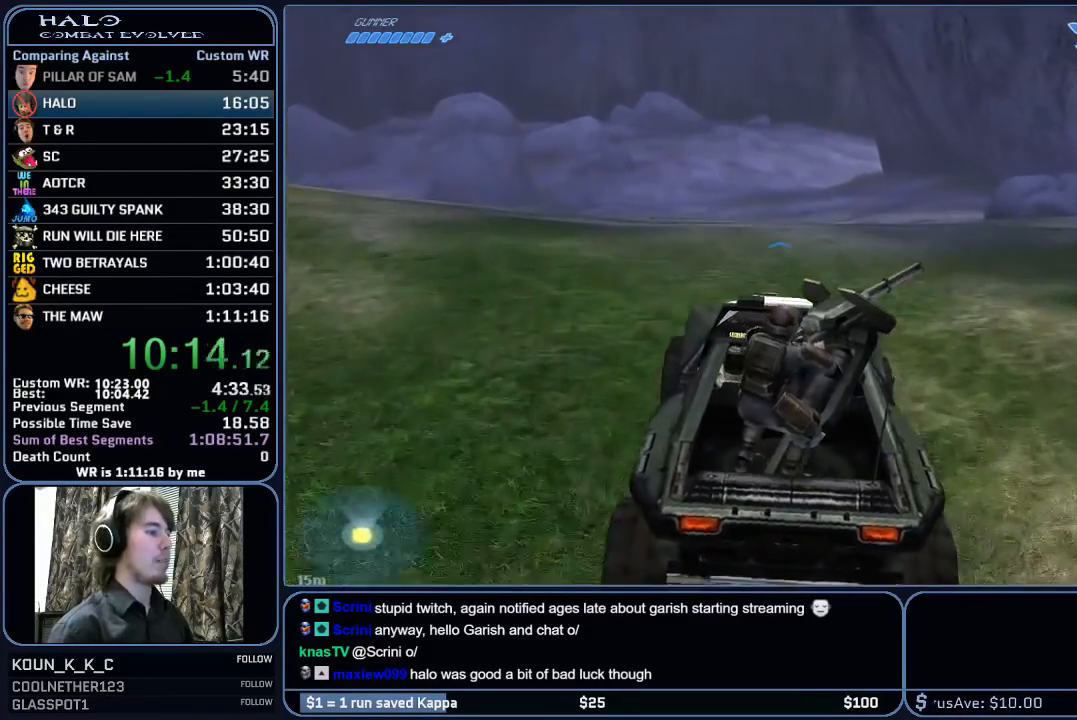
{"keys": ["w"], "mouse": [], "mouse_move": "still", "events": []}
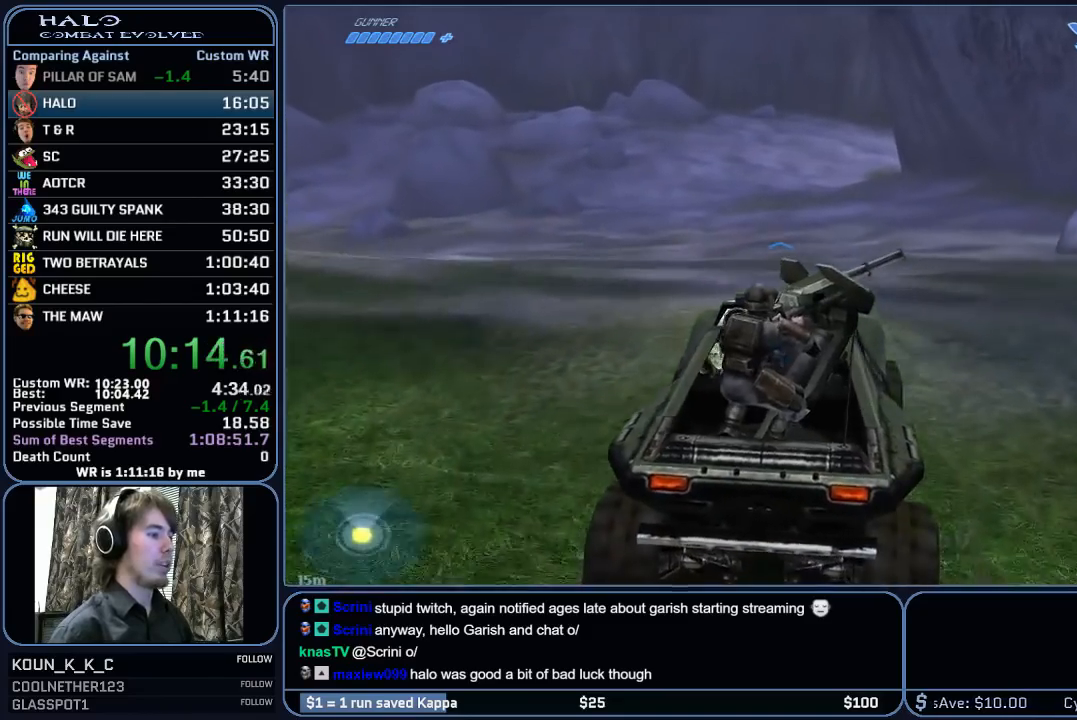
{"keys": ["w"], "mouse": [], "mouse_move": "still", "events": []}
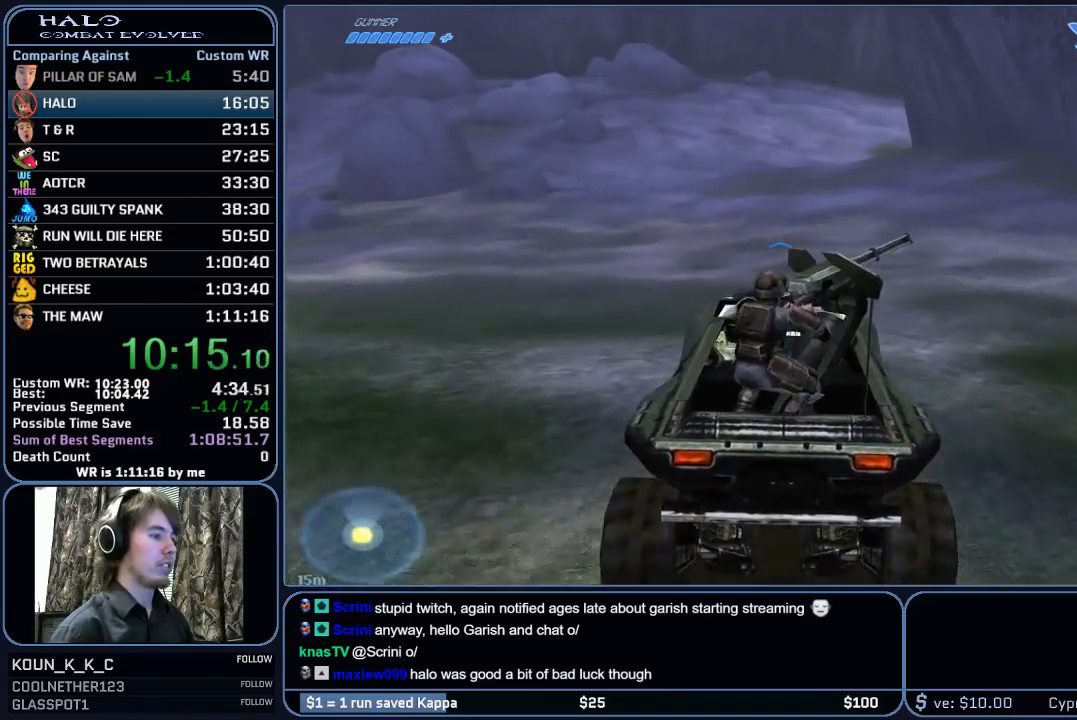
{"keys": ["w"], "mouse": [], "mouse_move": "still", "events": []}
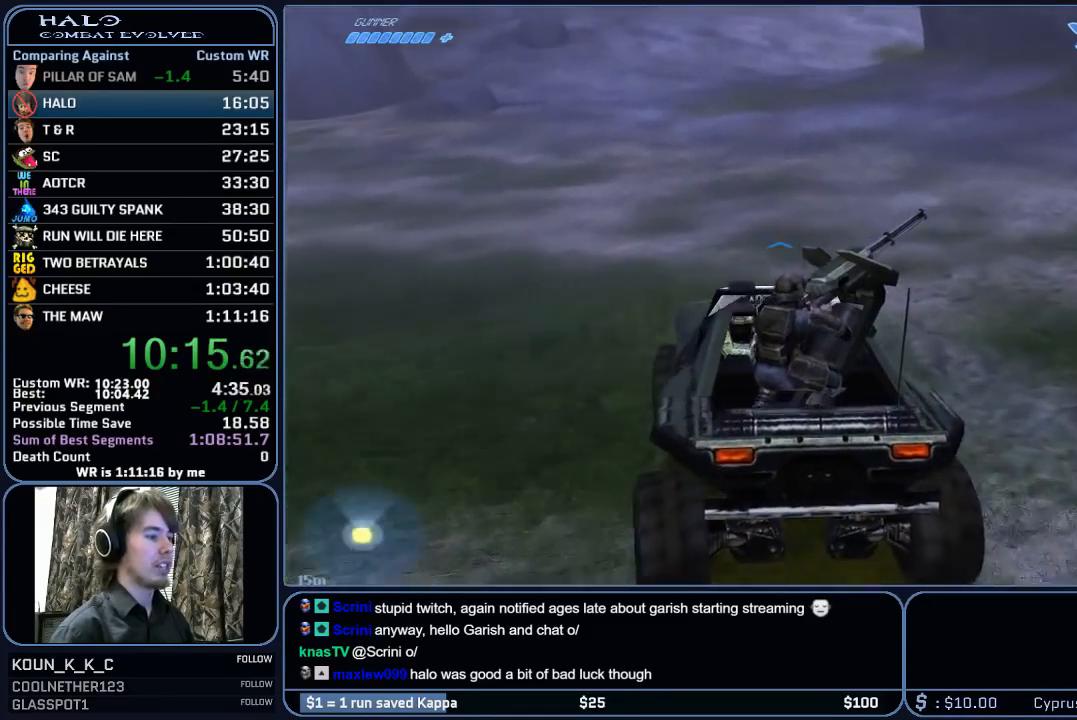
{"keys": ["w"], "mouse": [], "mouse_move": "still", "events": []}
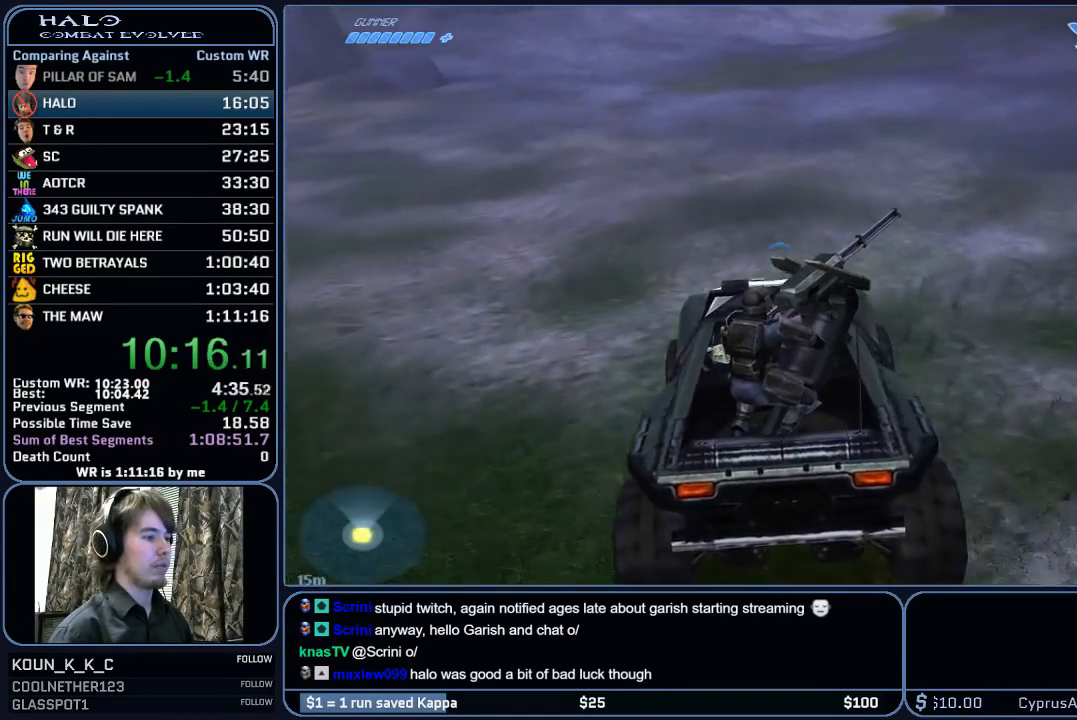
{"keys": ["w"], "mouse": [], "mouse_move": "up-right", "events": []}
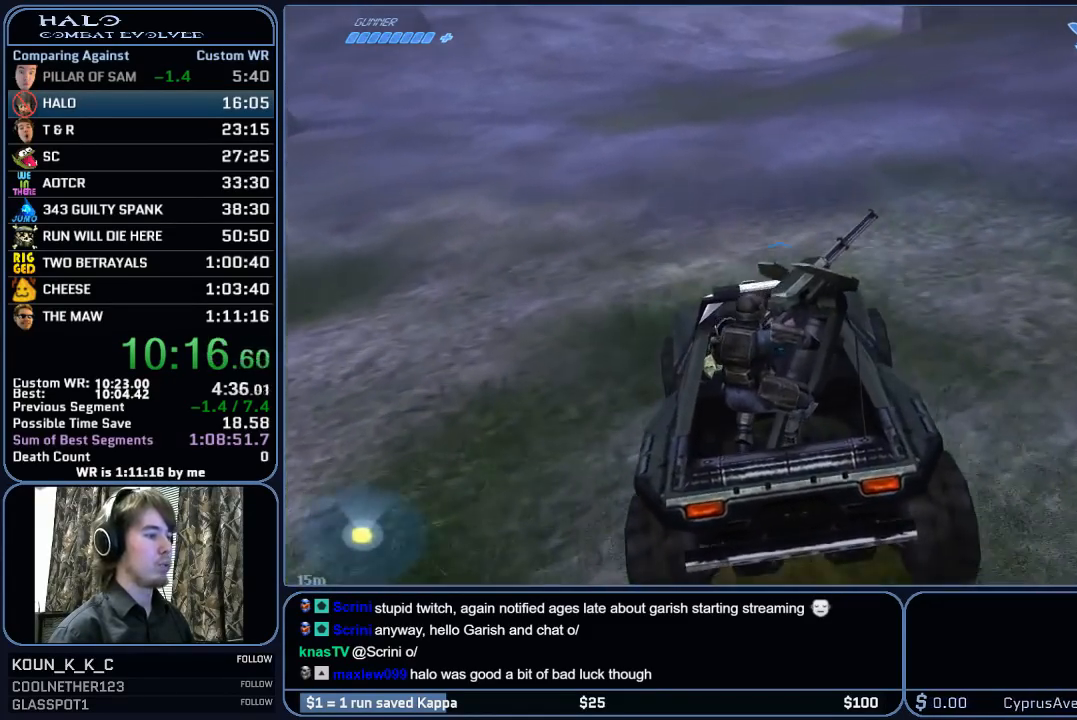
{"keys": ["w"], "mouse": [], "mouse_move": "right", "events": []}
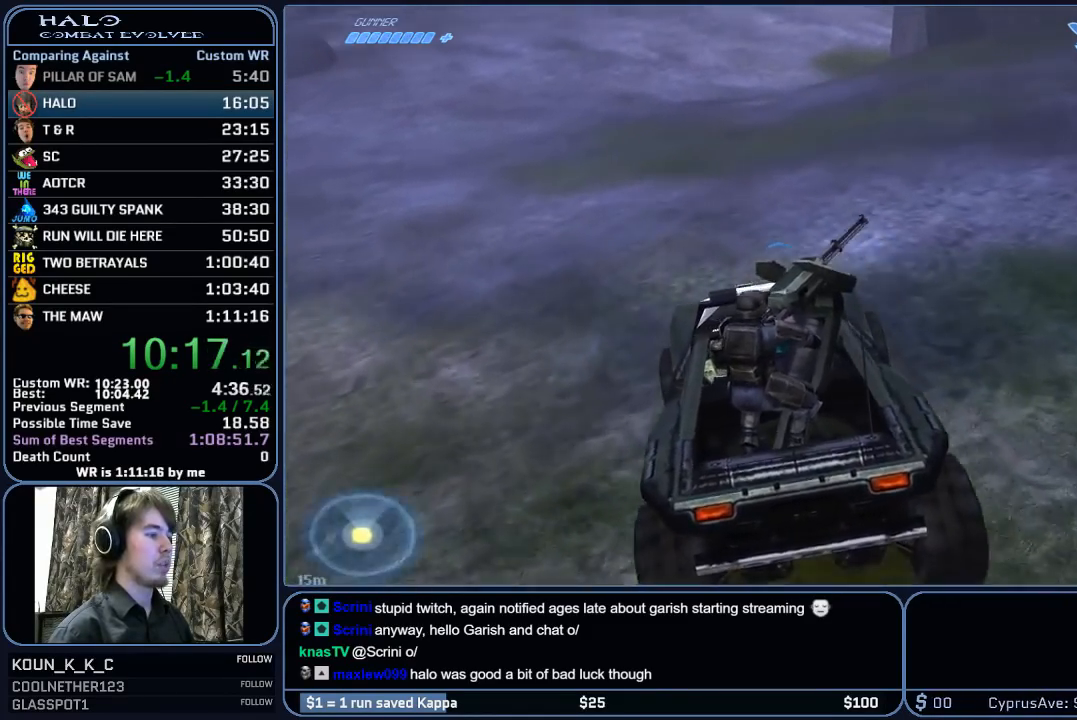
{"keys": ["w"], "mouse": [], "mouse_move": "right", "events": []}
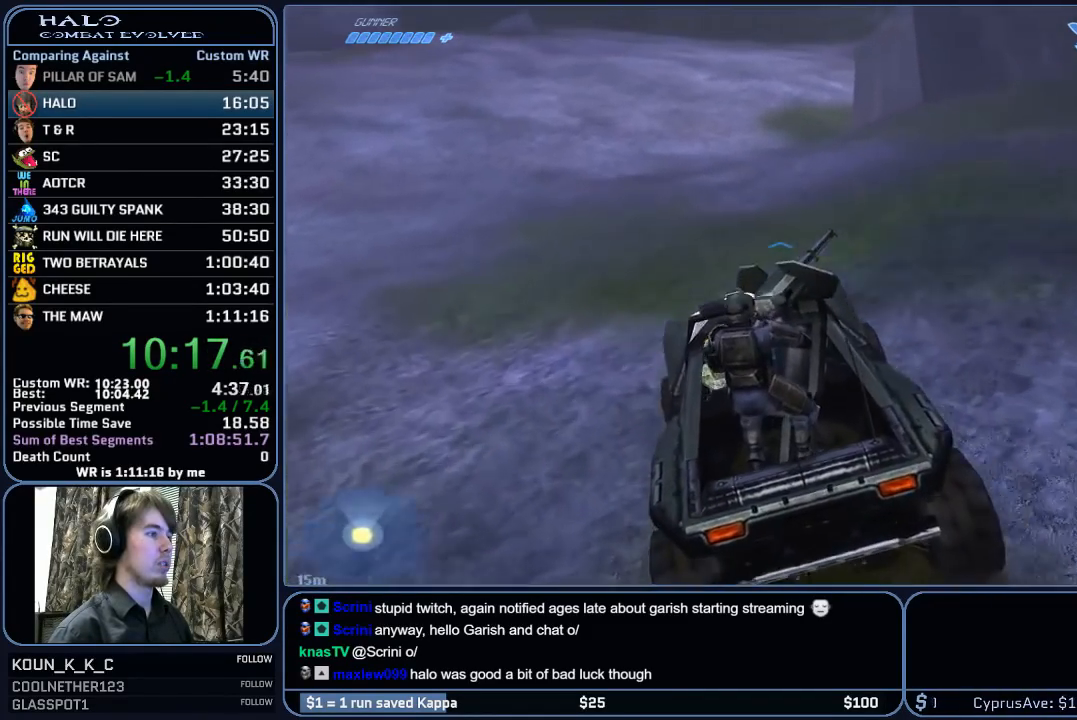
{"keys": ["w"], "mouse": [], "mouse_move": "still", "events": []}
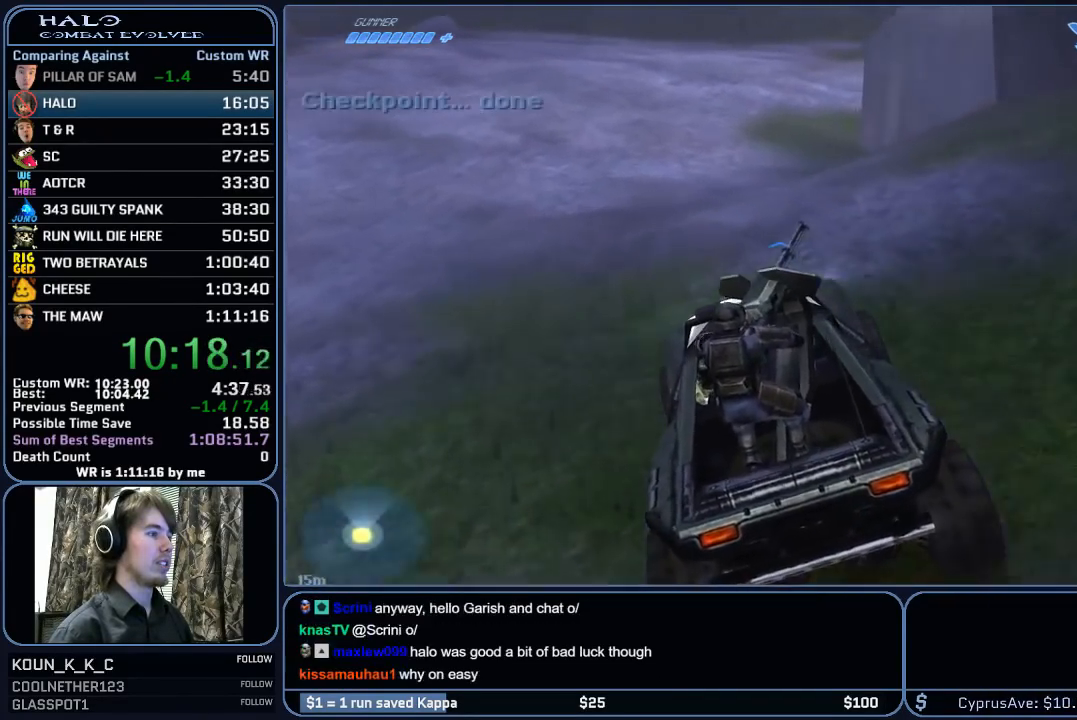
{"keys": ["w"], "mouse": [], "mouse_move": "right", "events": []}
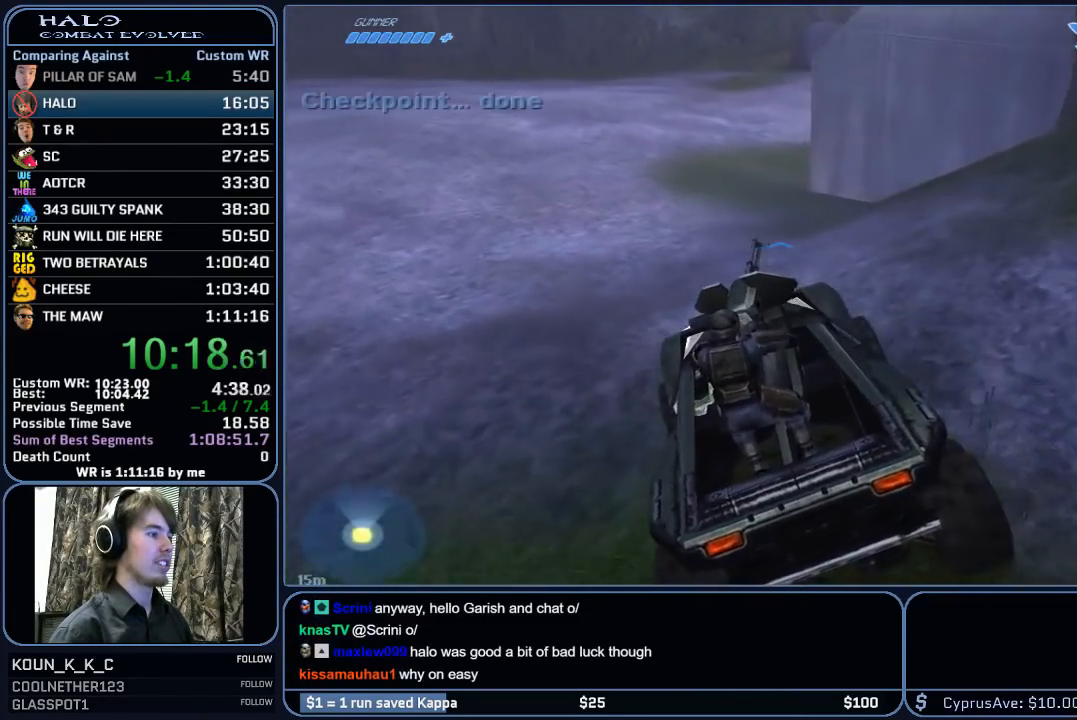
{"keys": ["w"], "mouse": [], "mouse_move": "right", "events": []}
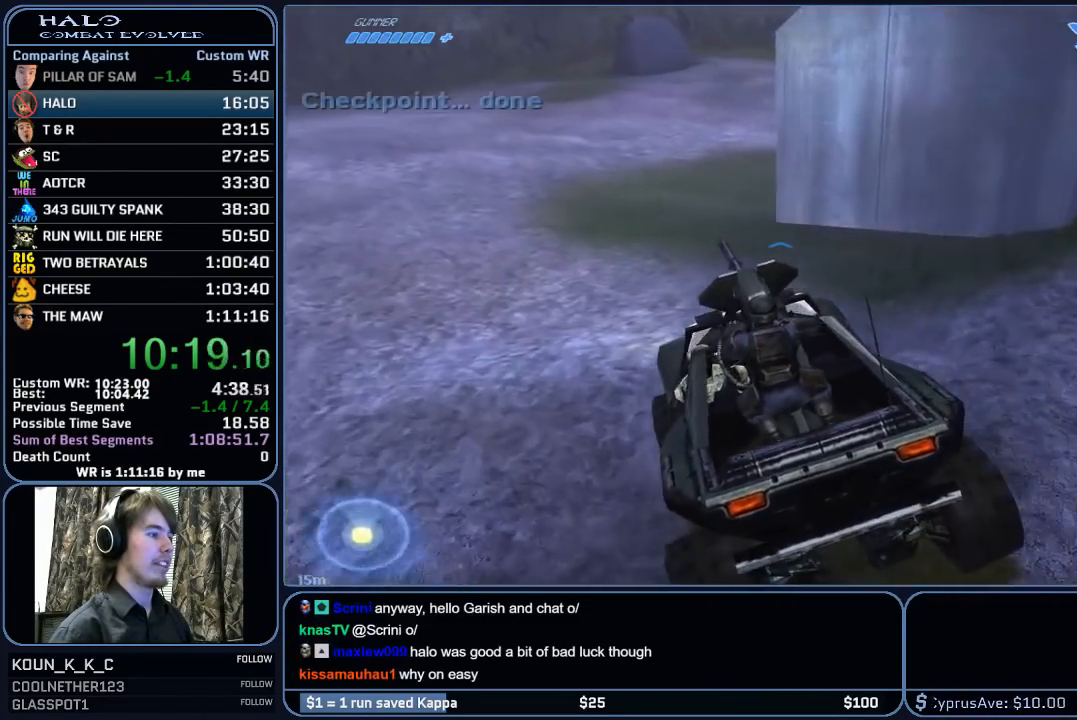
{"keys": ["w"], "mouse": [], "mouse_move": "still", "events": []}
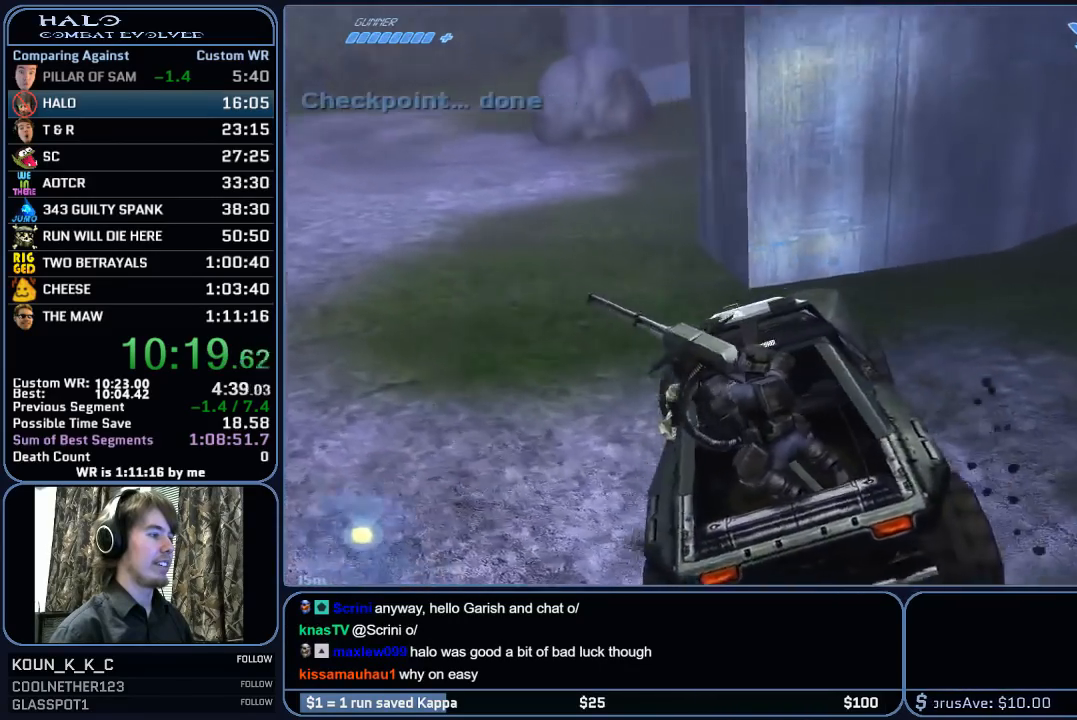
{"keys": ["w"], "mouse": [], "mouse_move": "right", "events": []}
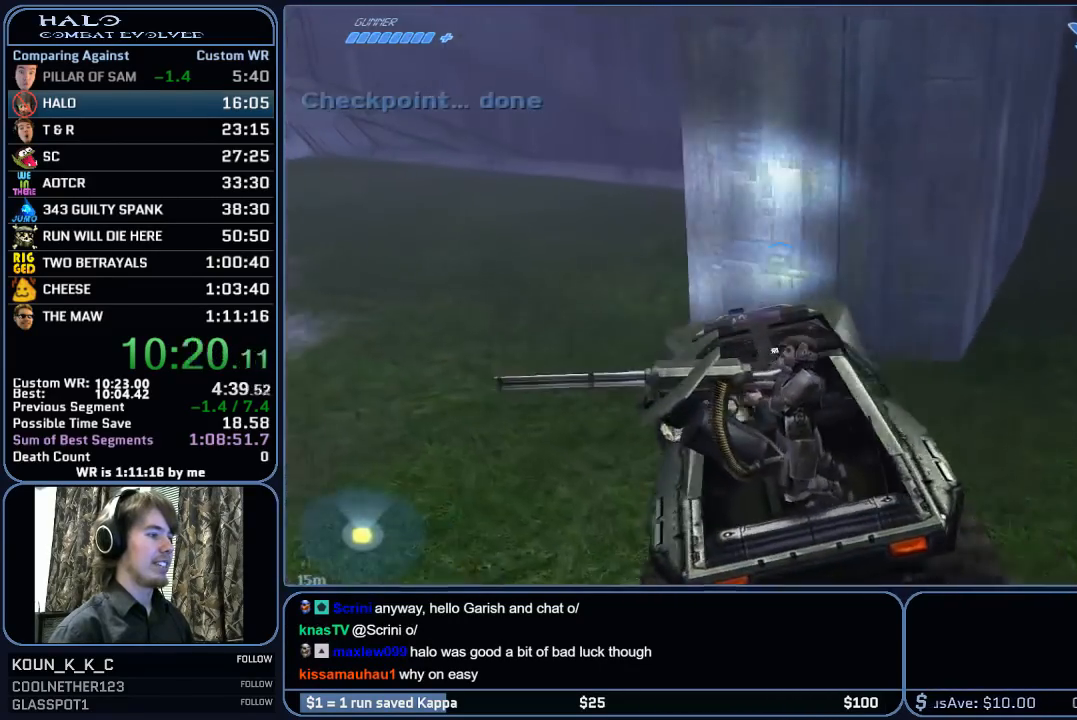
{"keys": ["w"], "mouse": [], "mouse_move": "right", "events": []}
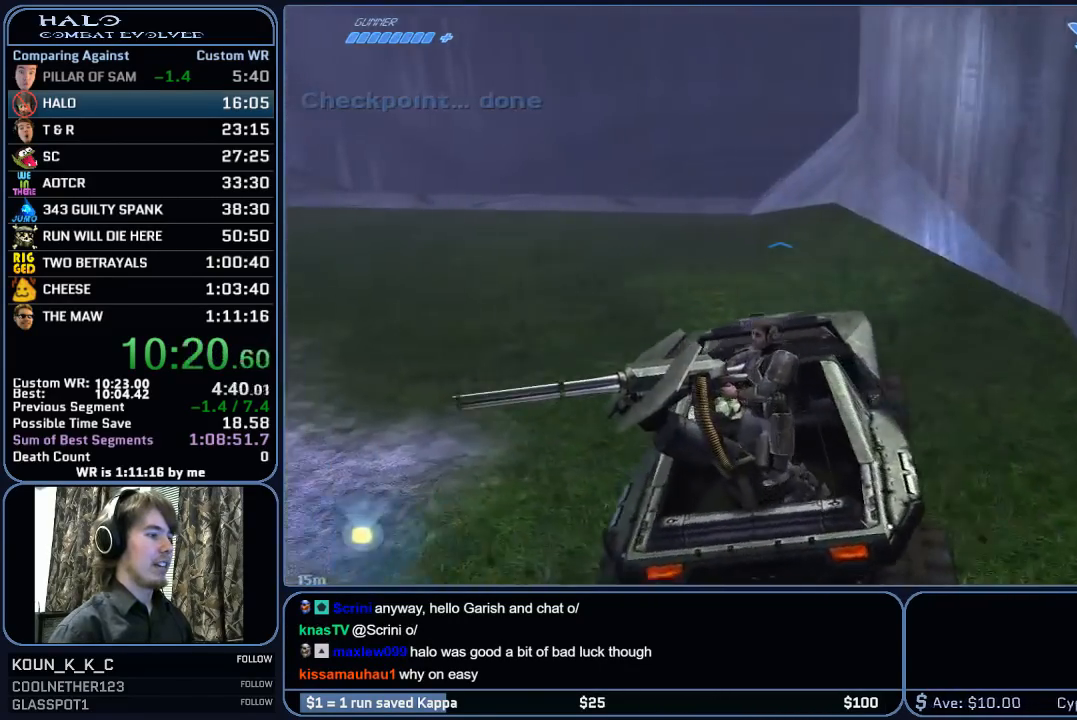
{"keys": ["w"], "mouse": [], "mouse_move": "right", "events": []}
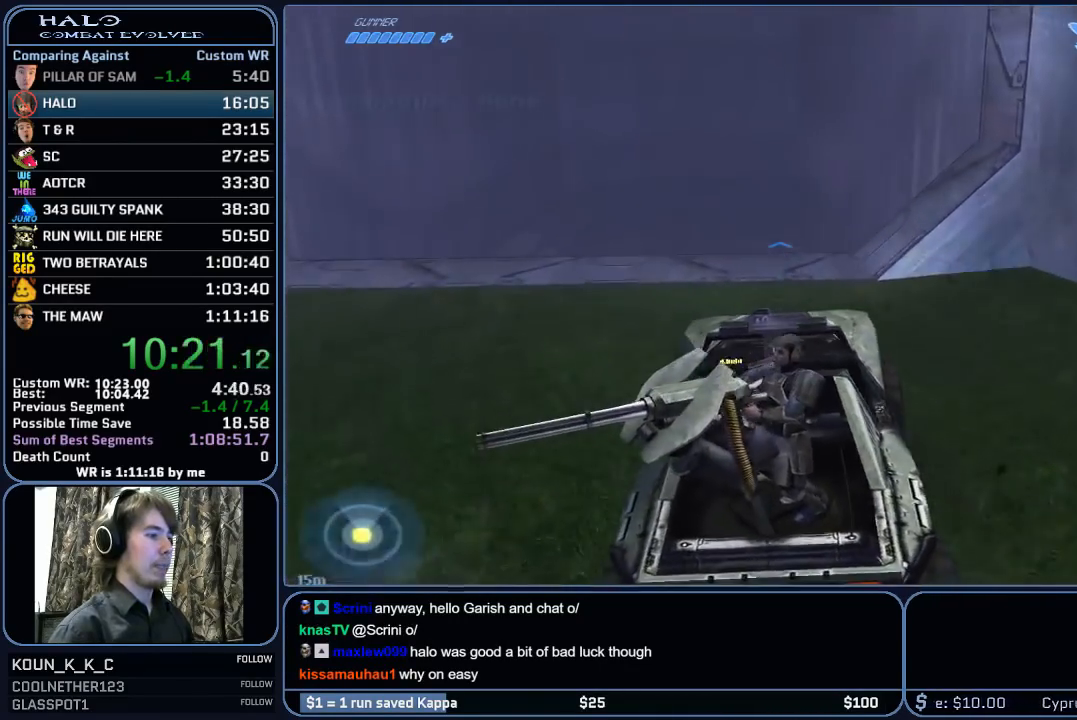
{"keys": ["w"], "mouse": [], "mouse_move": "still", "events": []}
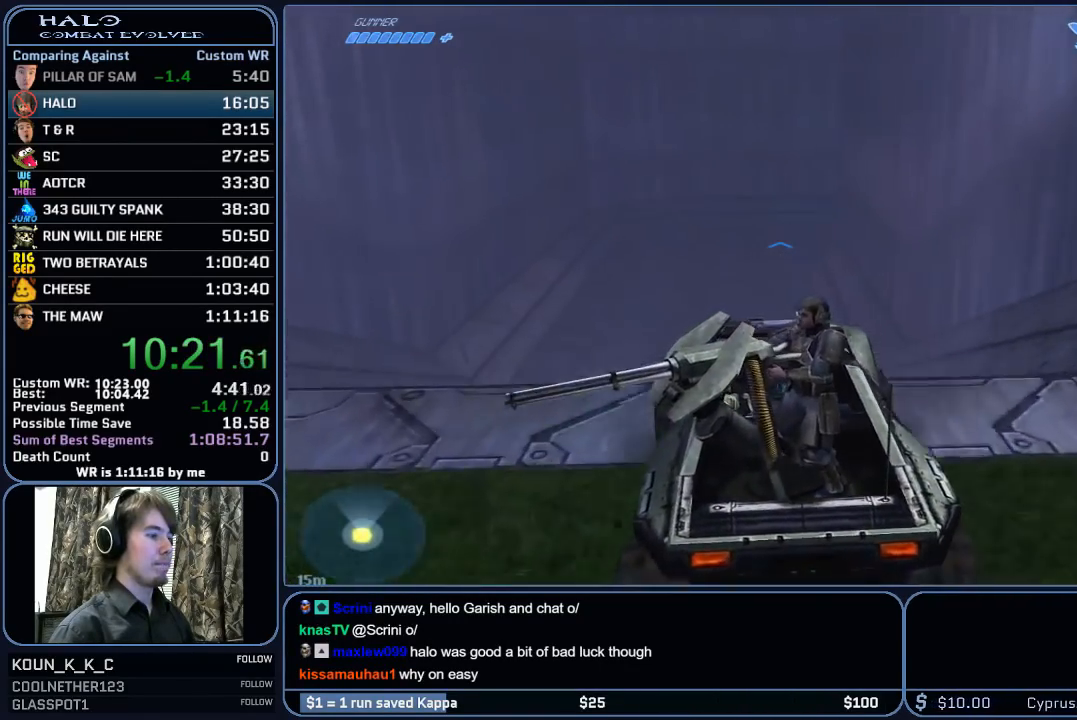
{"keys": ["w"], "mouse": [], "mouse_move": "still", "events": []}